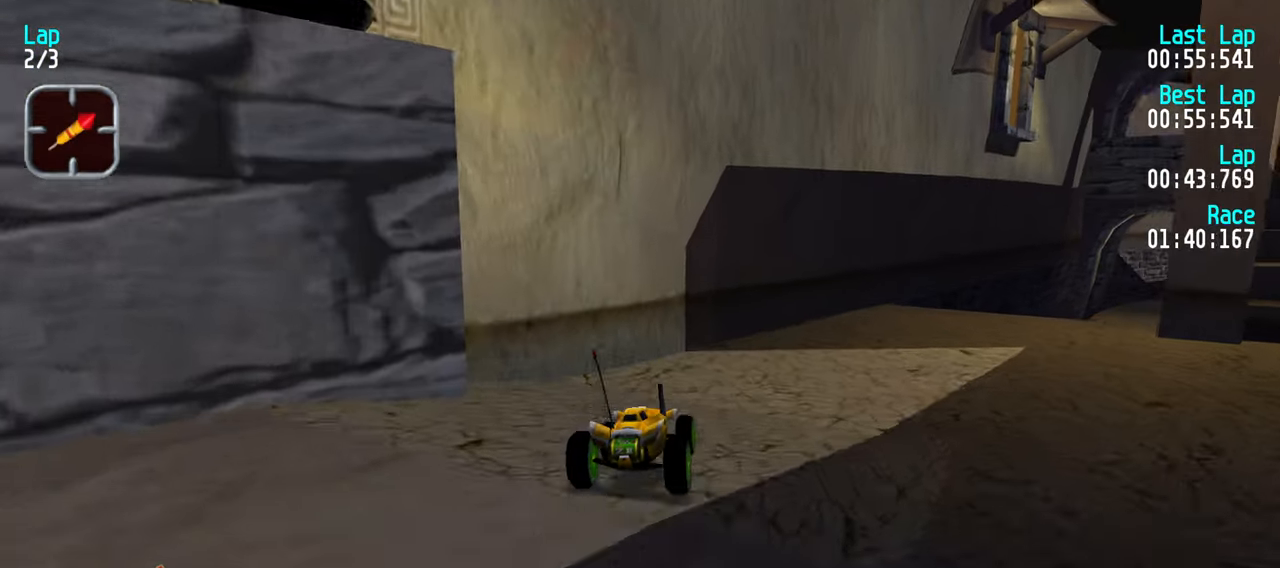
Gameplay with keyboard; each line is a JSON object with the keys held at the frame after it. "events" lists presses ("down") and releases ("up") of "down", "left", "right" and "up" between this image and that frame as [ms after this image, input, new state], when the widget could be followed in between. No other keys are recorded. Mouse input is not recorded.
{"keys": ["up"], "events": [[234, "right", "down"], [334, "right", "up"], [434, "right", "down"], [467, "right", "up"]]}
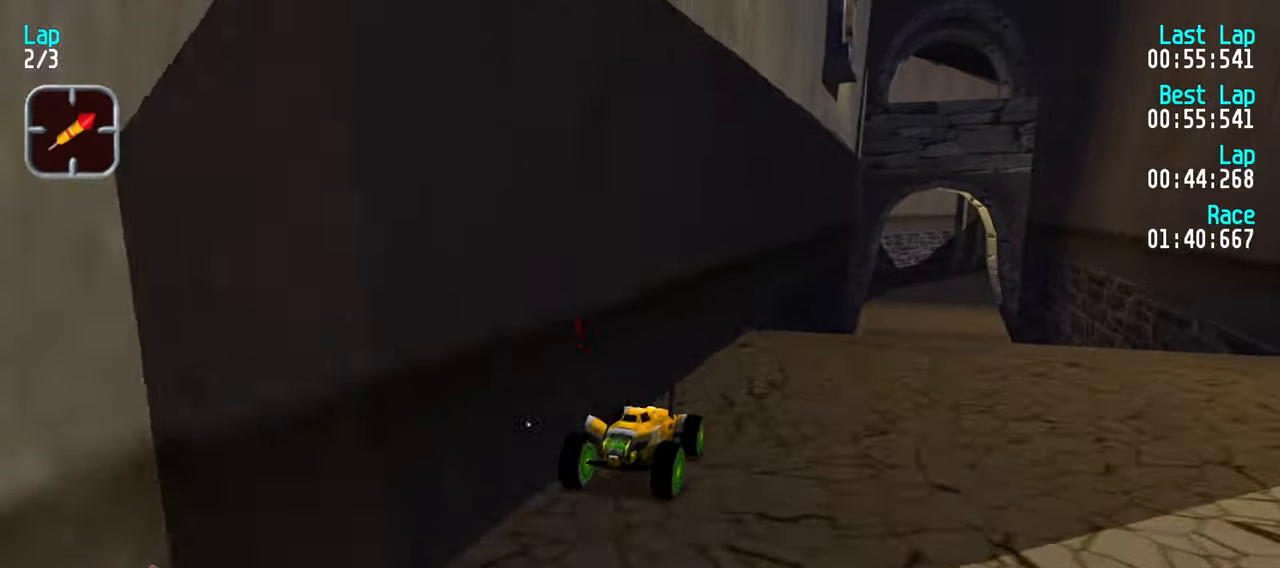
{"keys": ["up"], "events": [[67, "right", "down"], [167, "right", "up"], [300, "right", "down"], [400, "right", "up"]]}
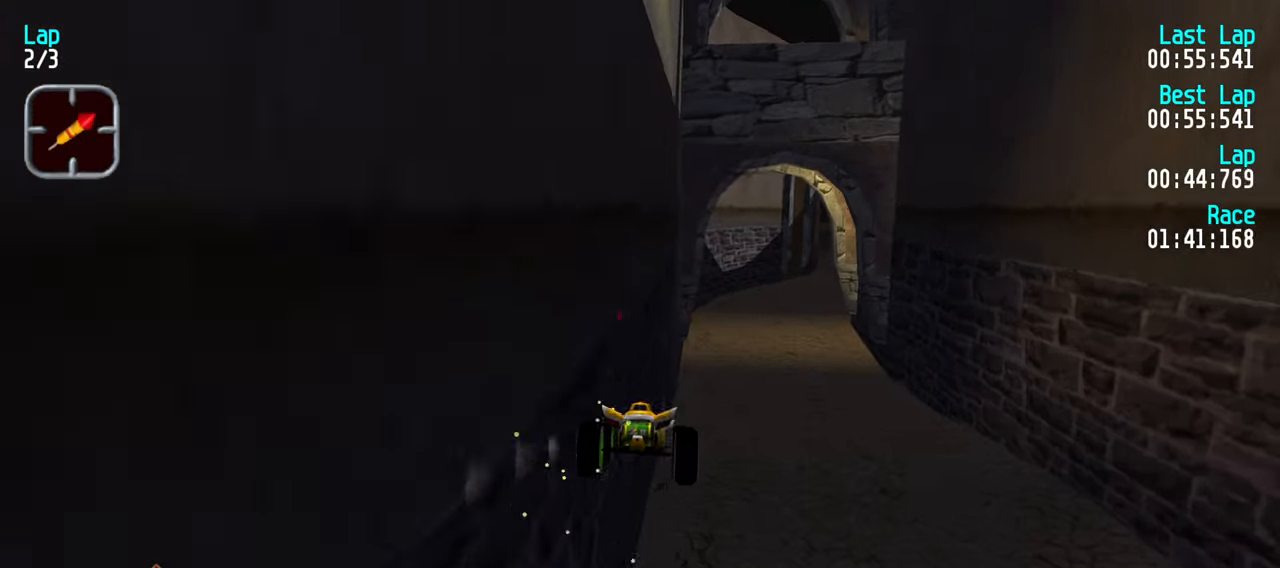
{"keys": ["up"], "events": [[317, "right", "down"], [417, "right", "up"]]}
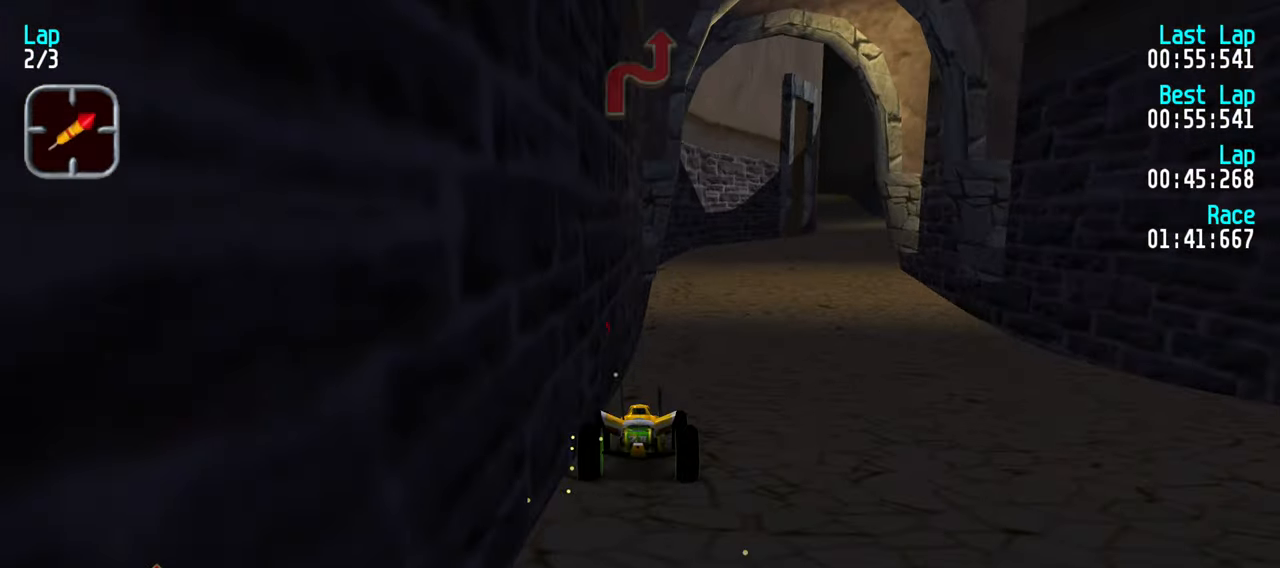
{"keys": ["up"], "events": [[150, "right", "down"], [234, "right", "up"], [334, "right", "down"], [434, "right", "up"]]}
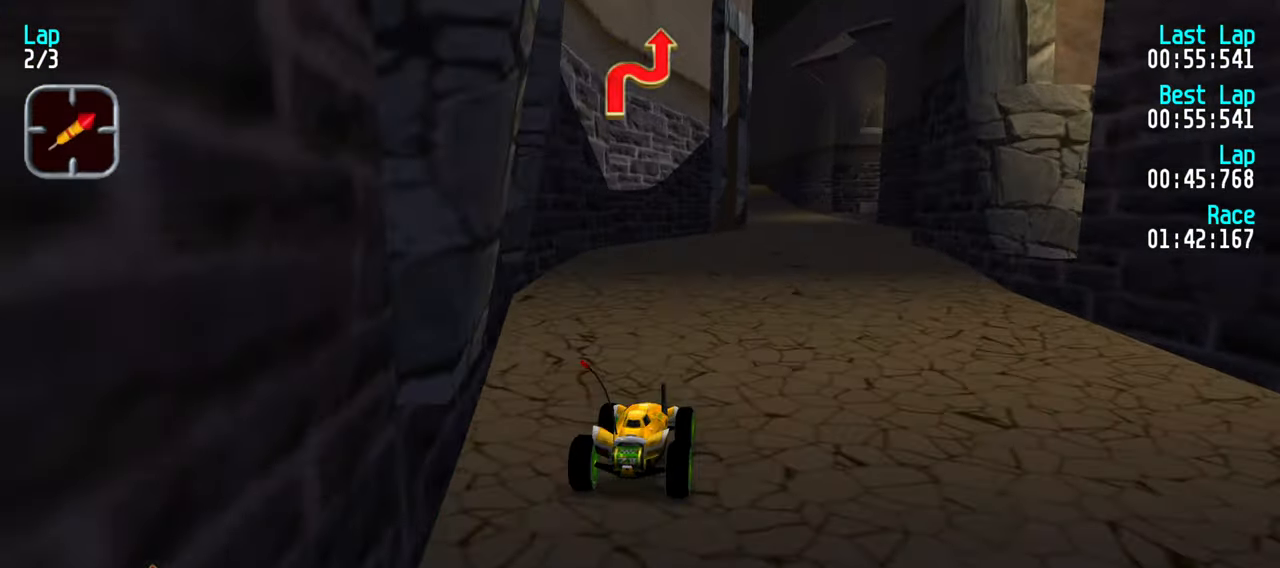
{"keys": ["up"], "events": [[17, "right", "down"], [67, "right", "up"], [250, "left", "down"], [300, "left", "up"]]}
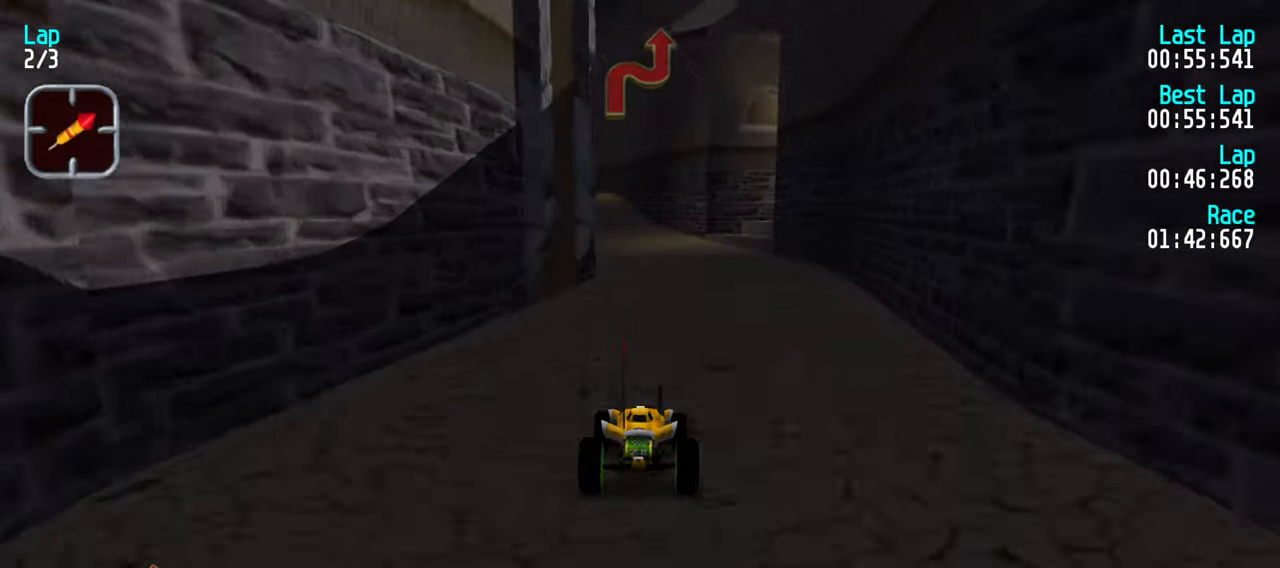
{"keys": ["up"], "events": [[184, "left", "down"], [217, "left", "up"], [450, "left", "down"], [500, "left", "up"]]}
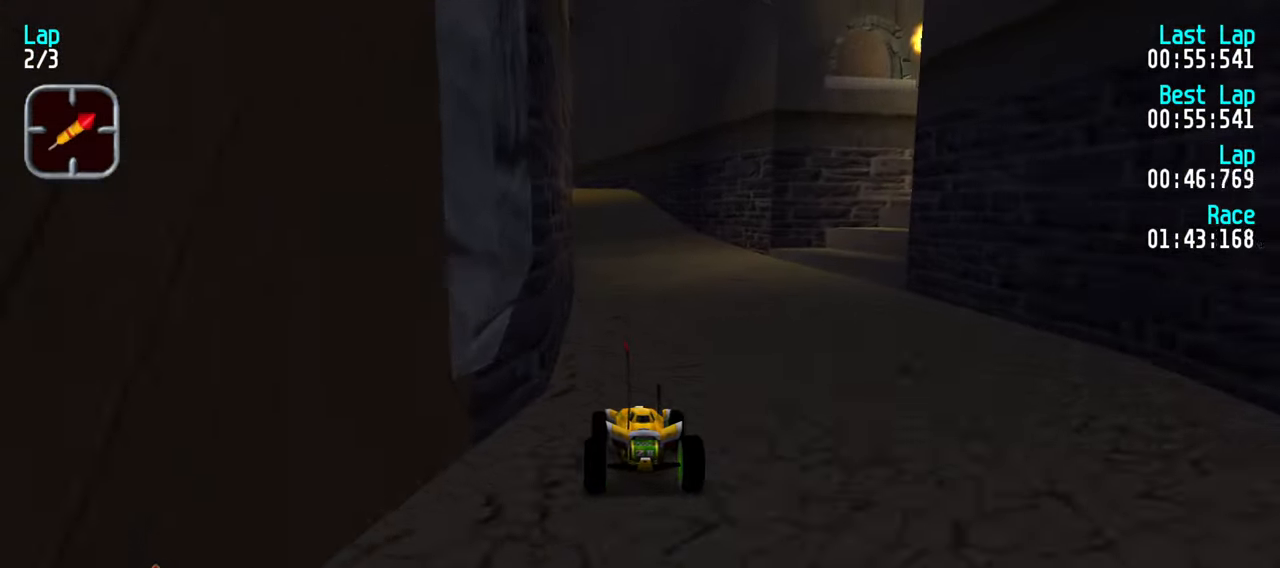
{"keys": ["up"], "events": [[284, "left", "down"], [334, "left", "up"]]}
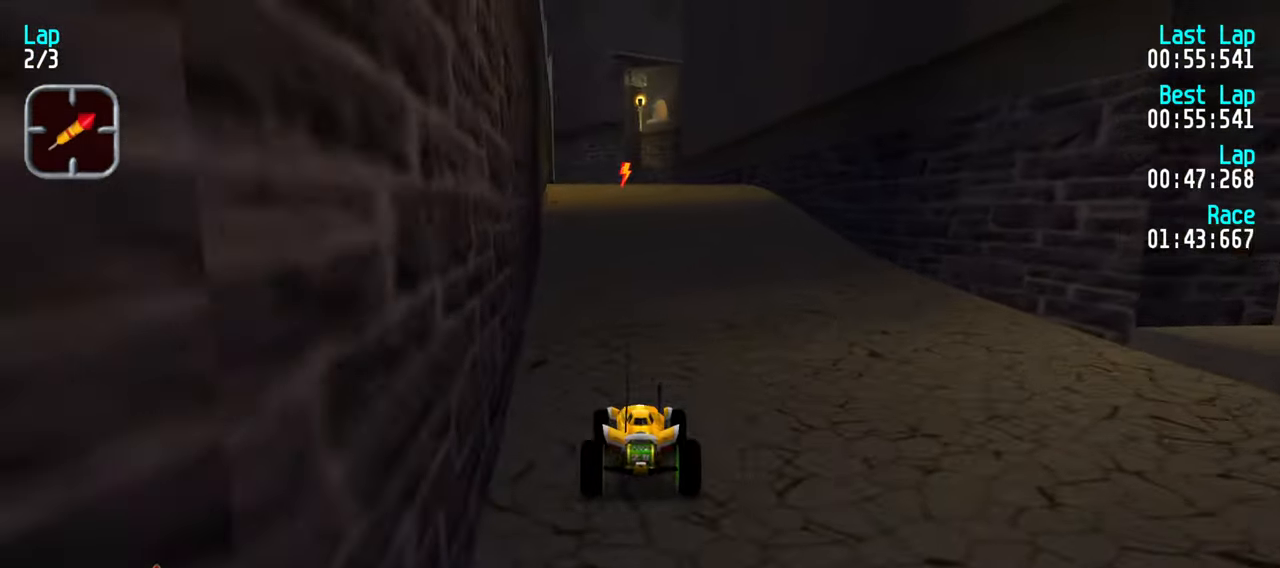
{"keys": ["up"], "events": []}
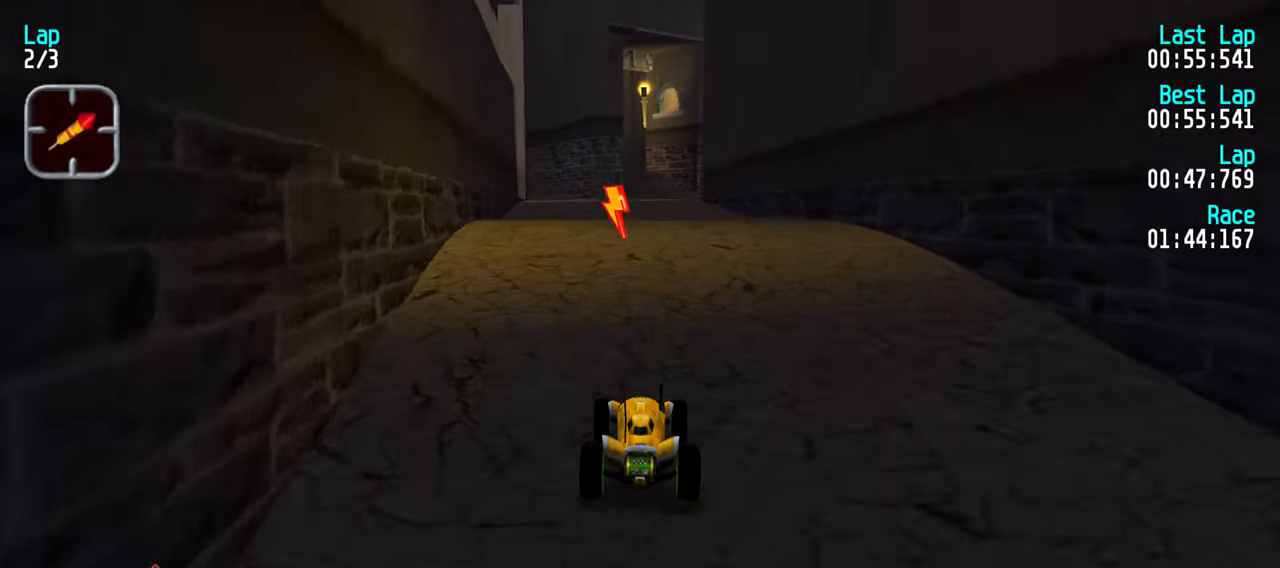
{"keys": ["up"], "events": []}
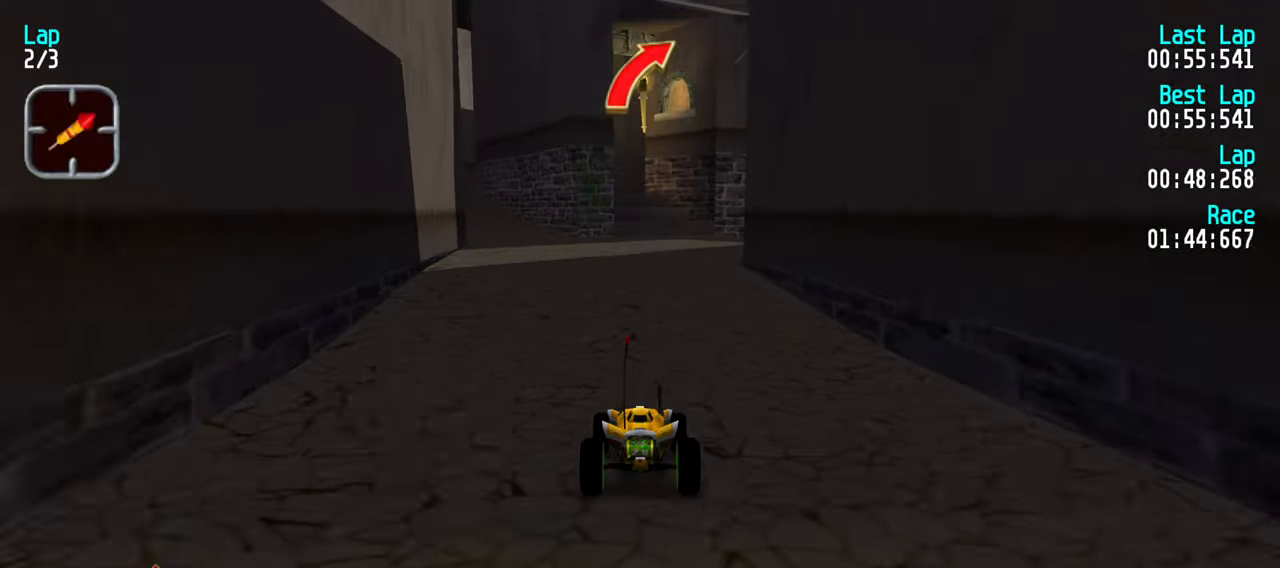
{"keys": ["up"], "events": [[200, "right", "down"], [233, "right", "up"], [333, "right", "down"], [433, "right", "up"]]}
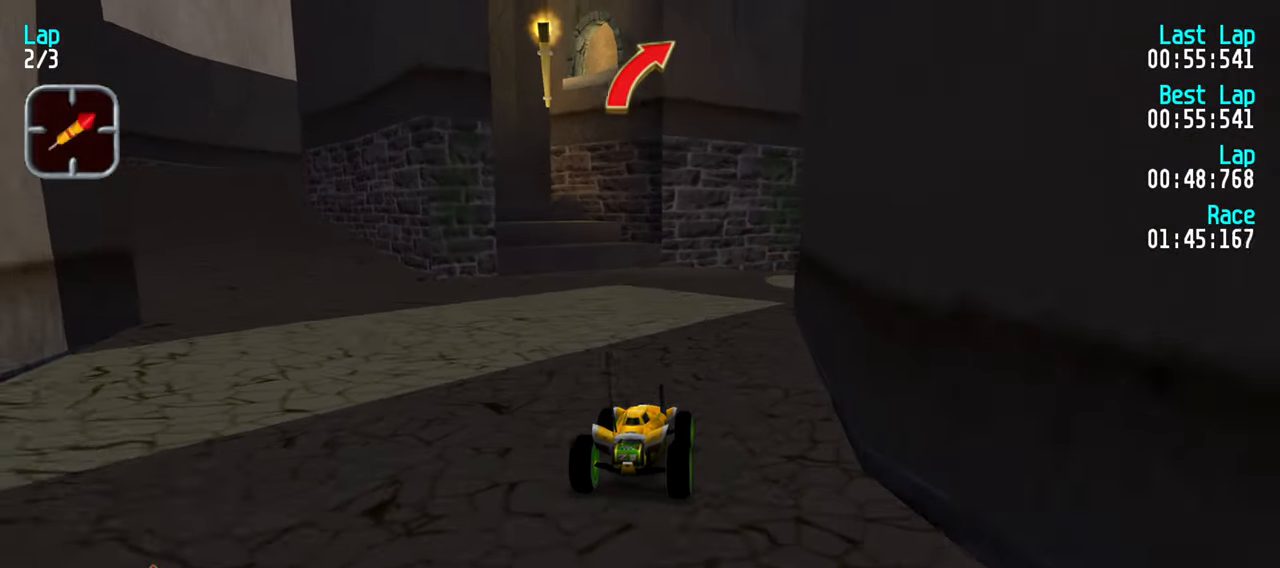
{"keys": ["up"], "events": [[16, "right", "down"], [116, "right", "up"], [166, "right", "down"], [300, "right", "up"], [400, "right", "down"], [483, "right", "up"]]}
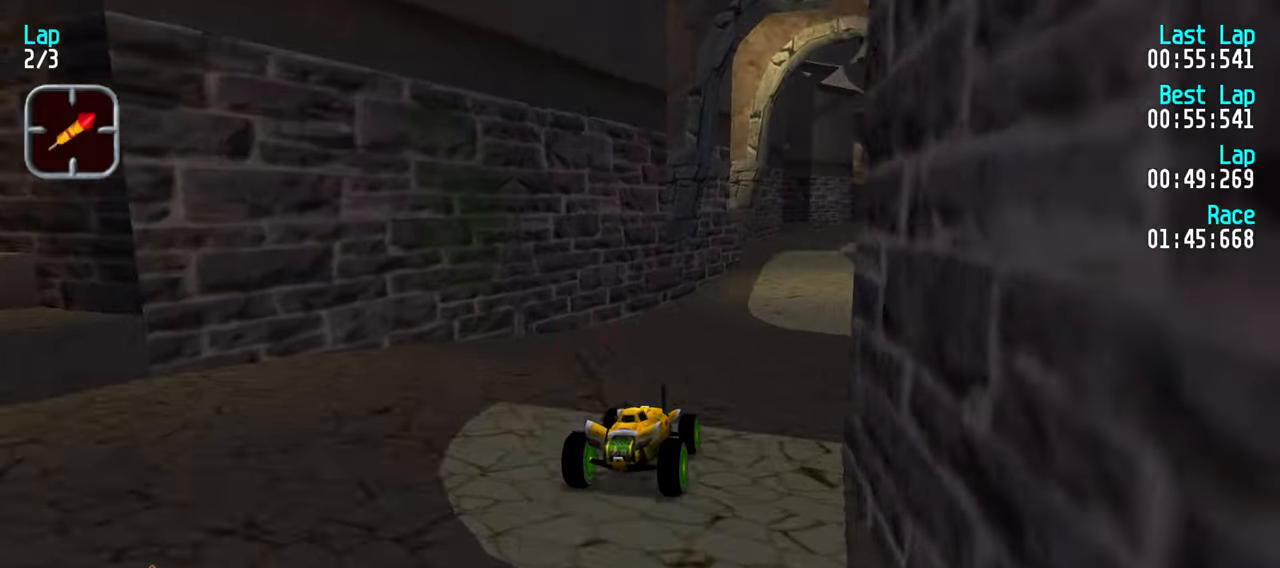
{"keys": ["up"], "events": [[83, "right", "down"], [133, "right", "up"], [366, "right", "down"], [450, "right", "up"]]}
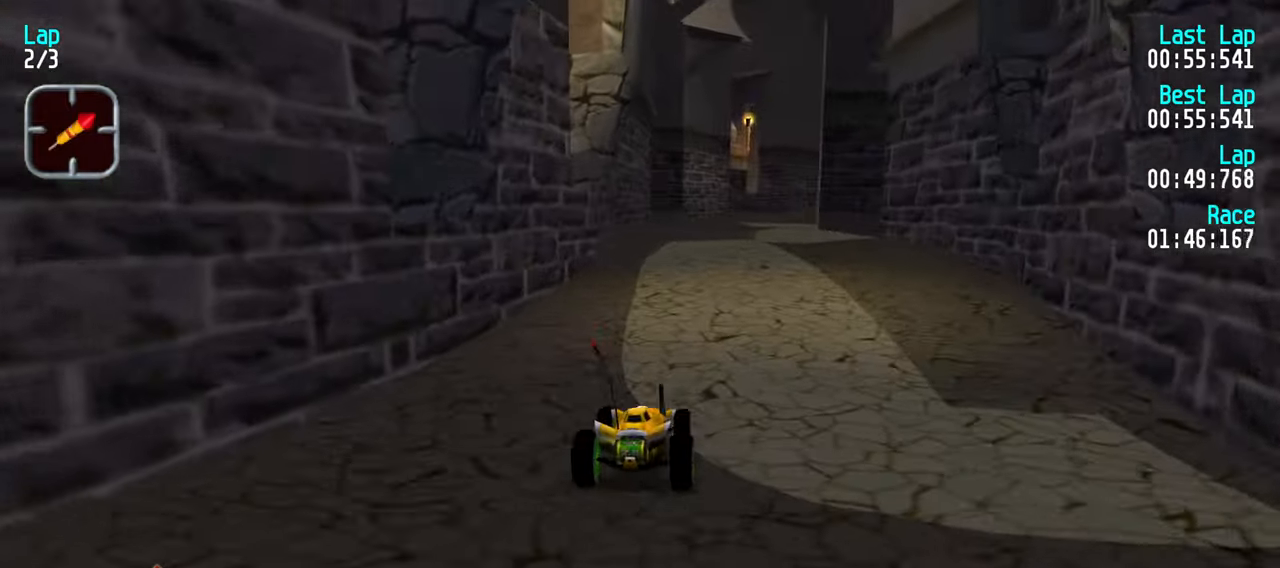
{"keys": ["up"], "events": [[50, "right", "down"], [100, "right", "up"]]}
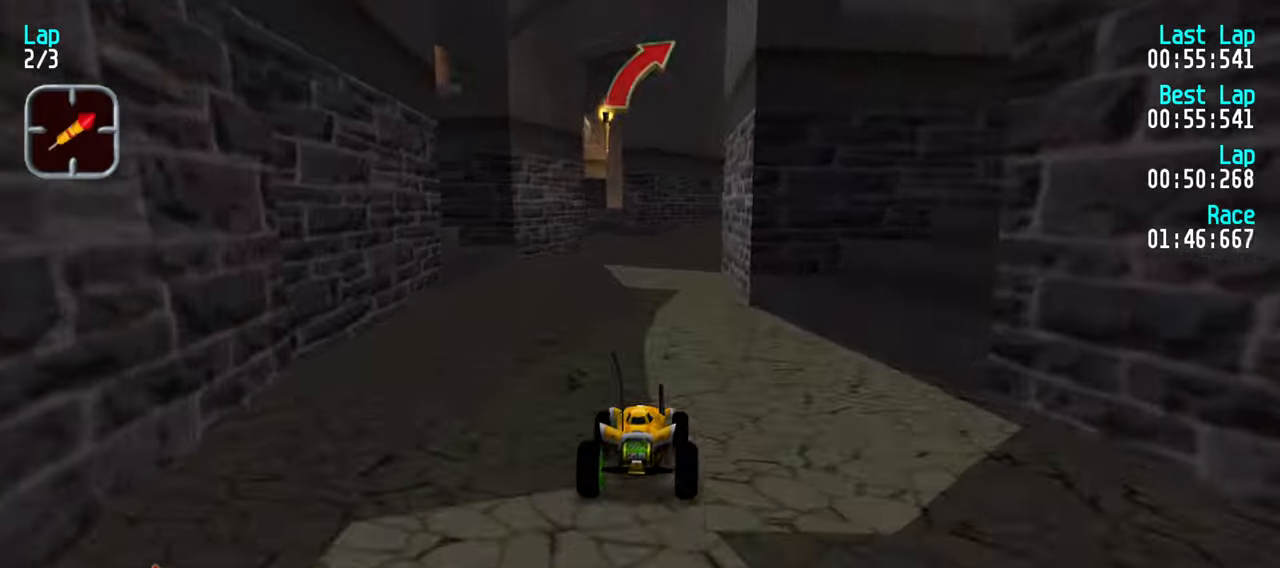
{"keys": ["right", "up"], "events": [[250, "right", "down"], [300, "right", "up"], [450, "right", "down"]]}
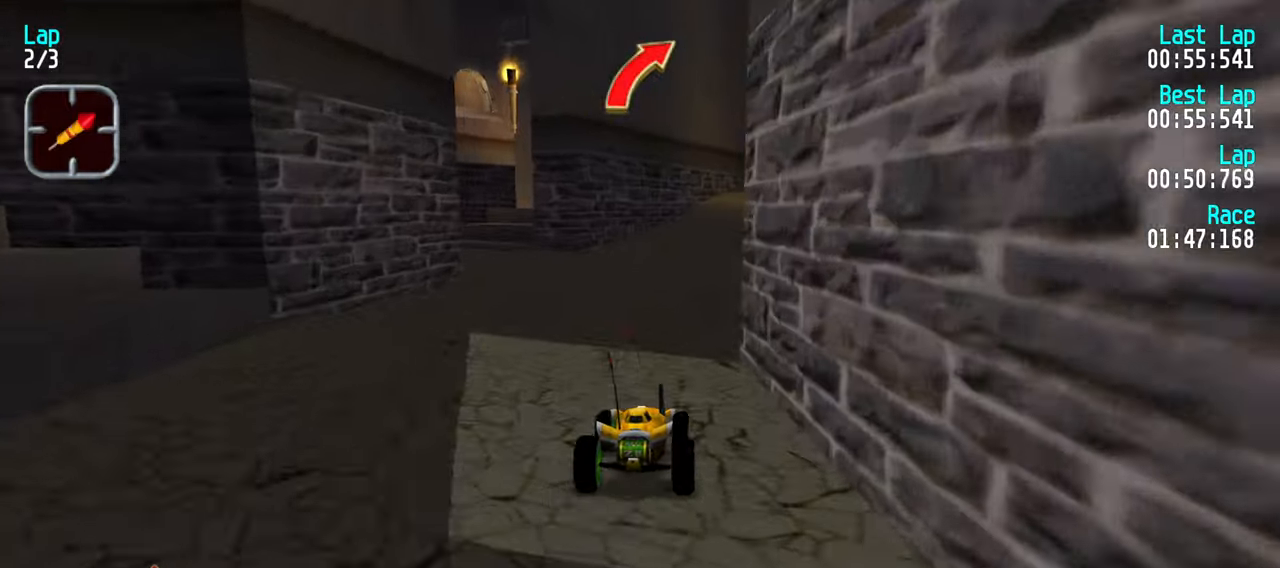
{"keys": ["up"], "events": [[33, "right", "up"], [316, "right", "down"], [366, "right", "up"]]}
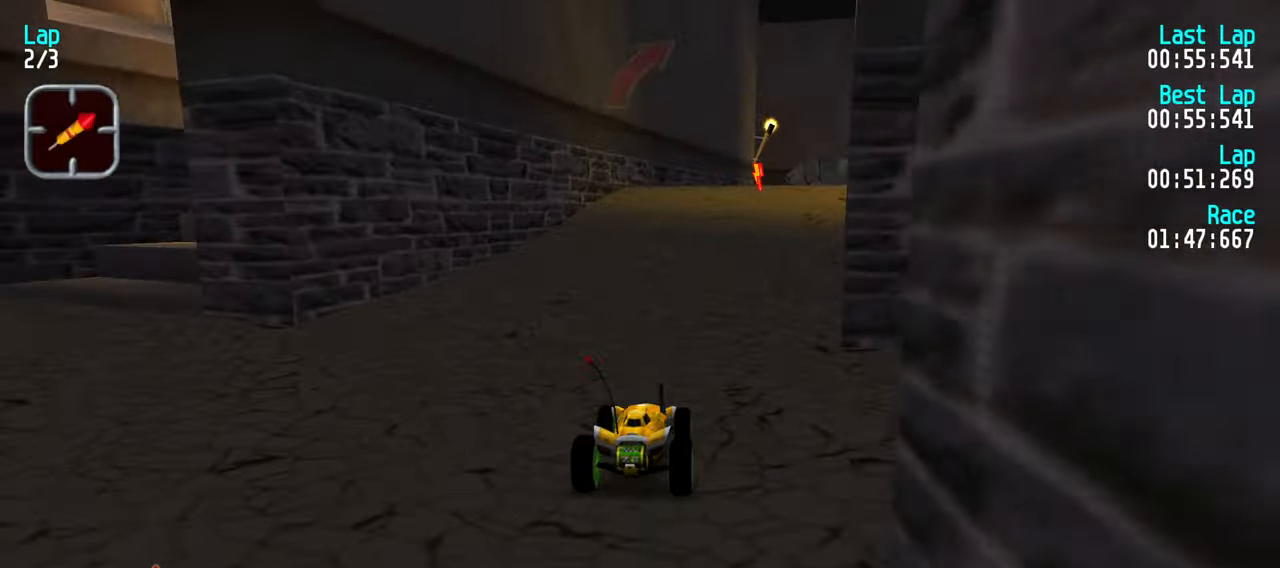
{"keys": ["up"], "events": [[50, "right", "down"], [100, "right", "up"], [200, "right", "down"], [233, "right", "up"], [383, "right", "down"], [433, "right", "up"]]}
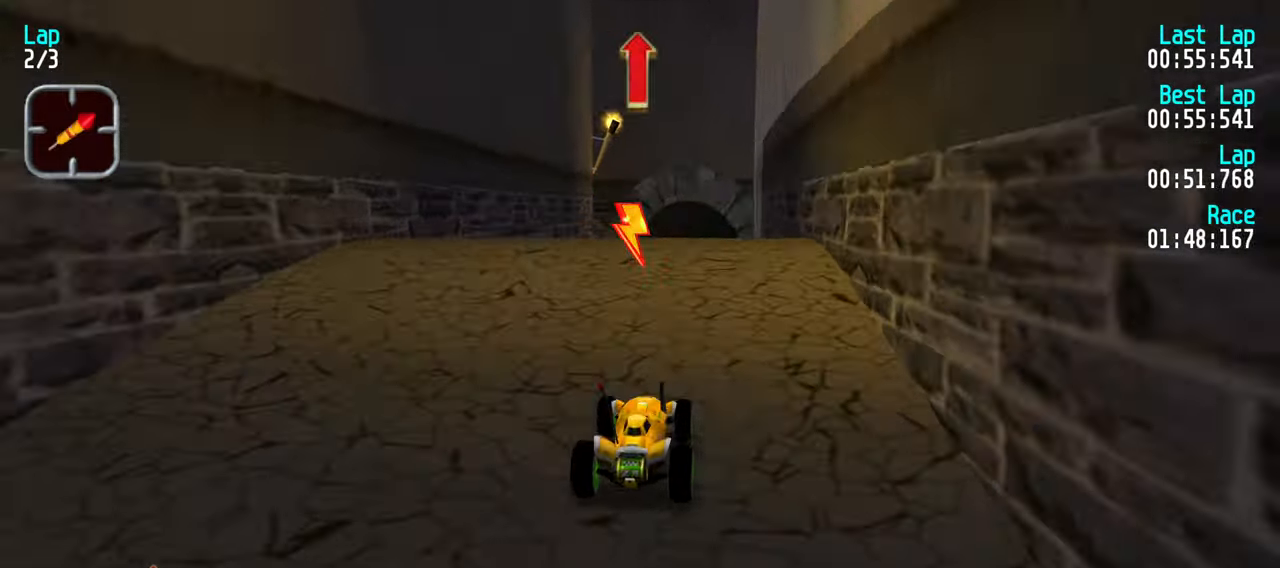
{"keys": ["up"], "events": []}
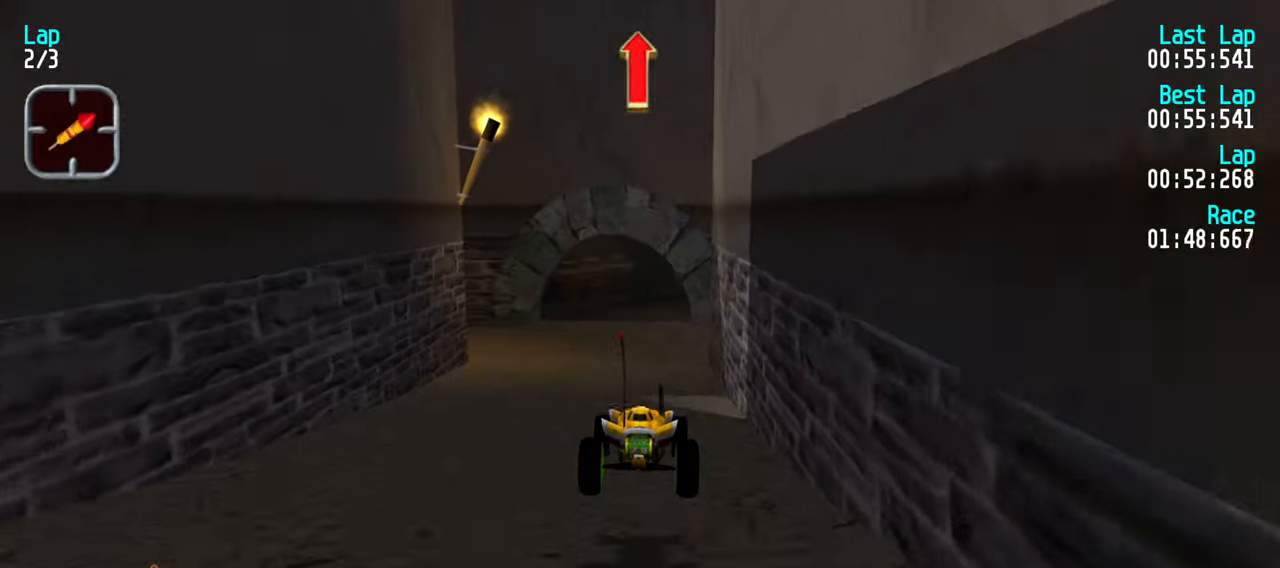
{"keys": ["up"], "events": []}
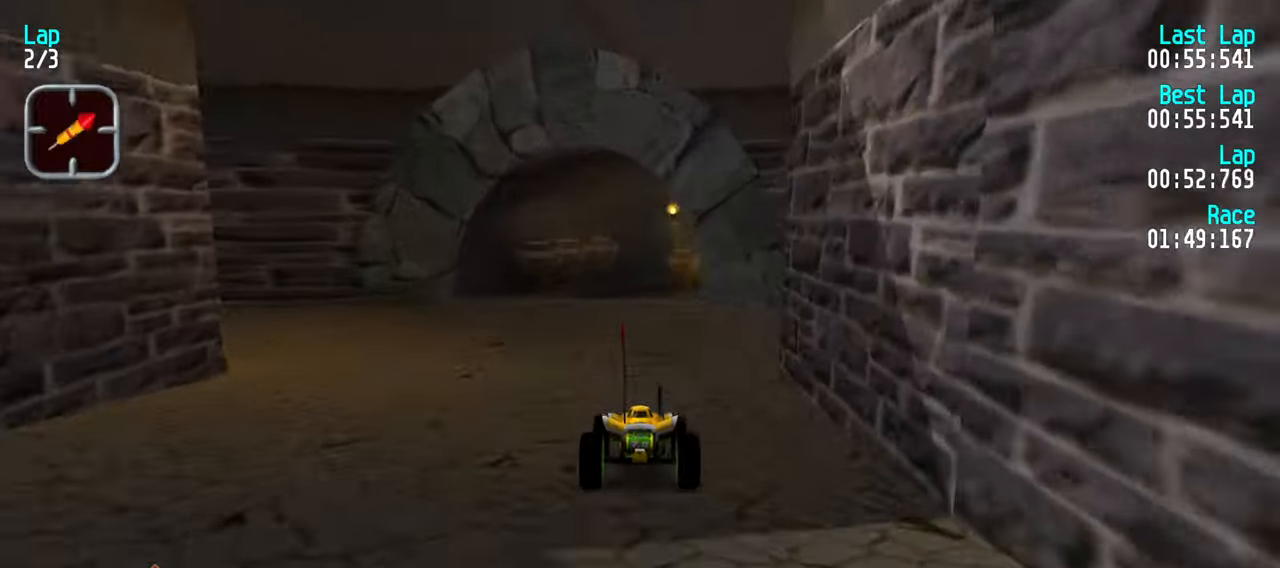
{"keys": ["up"], "events": [[333, "right", "down"], [383, "right", "up"]]}
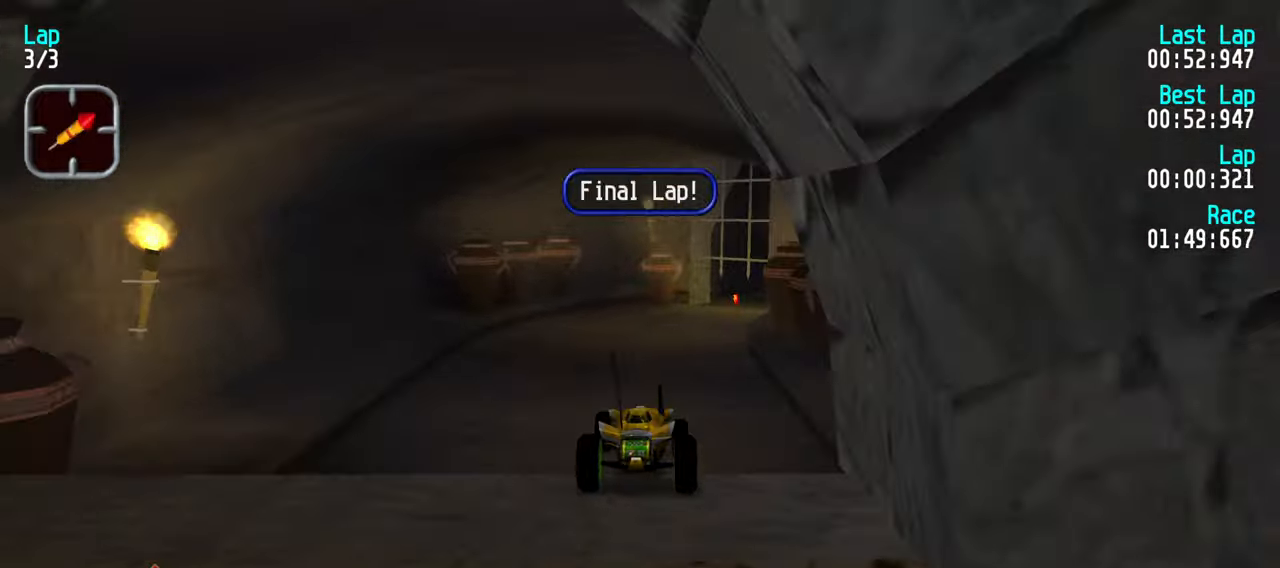
{"keys": ["up"], "events": []}
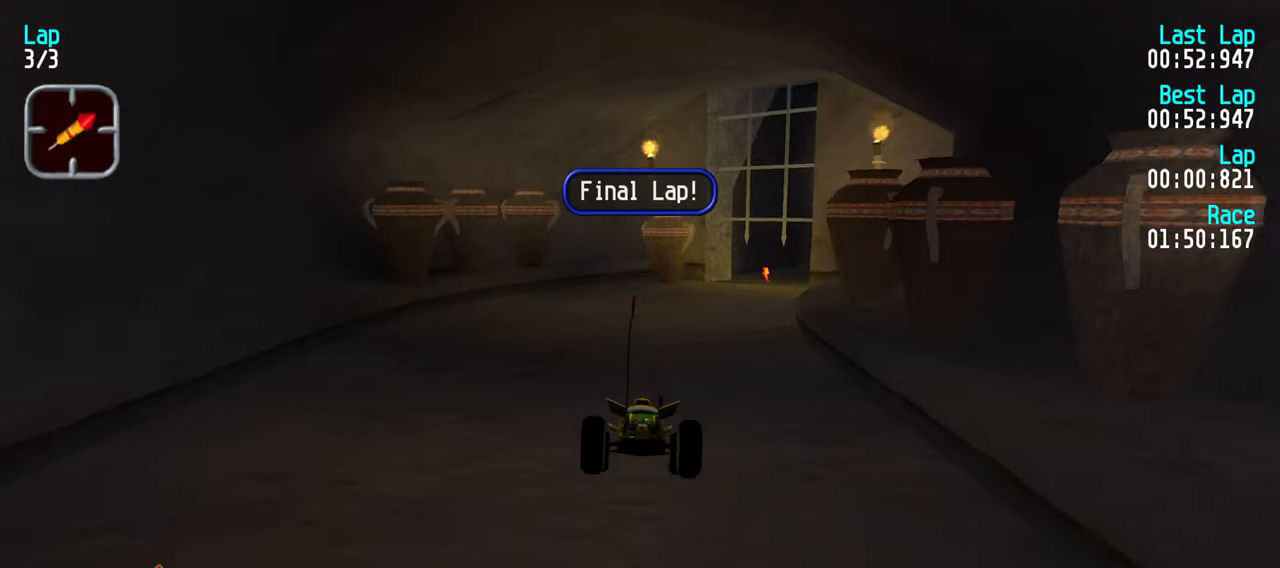
{"keys": ["up"], "events": [[417, "right", "down"], [500, "right", "up"]]}
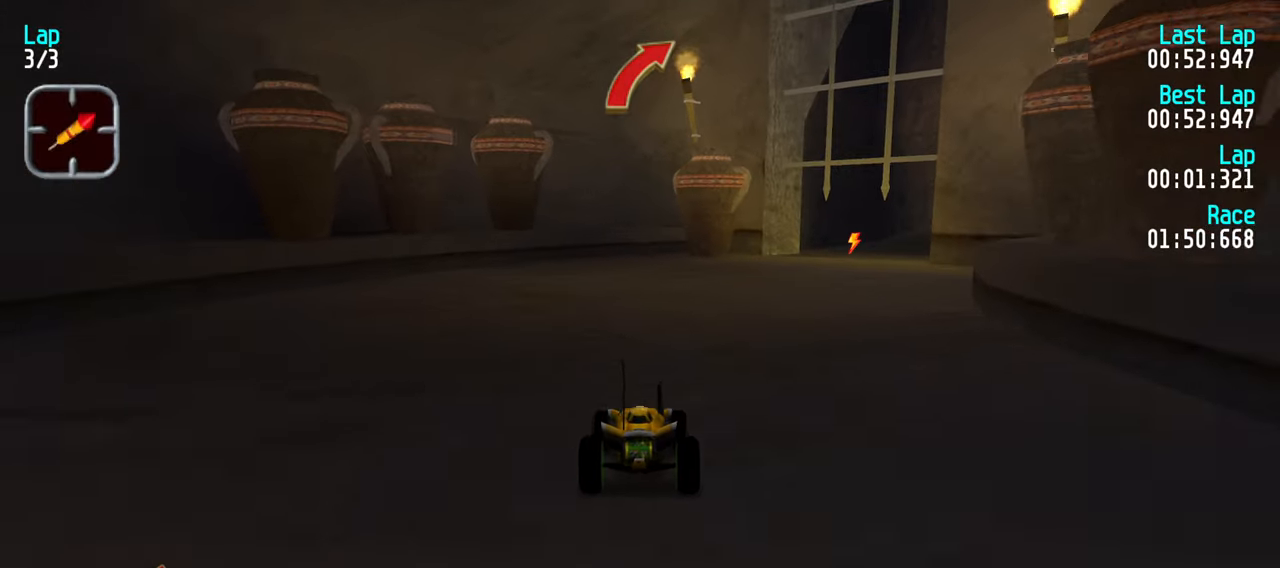
{"keys": ["right", "up"], "events": [[100, "right", "down"], [200, "right", "up"], [283, "right", "down"], [383, "right", "up"], [467, "right", "down"]]}
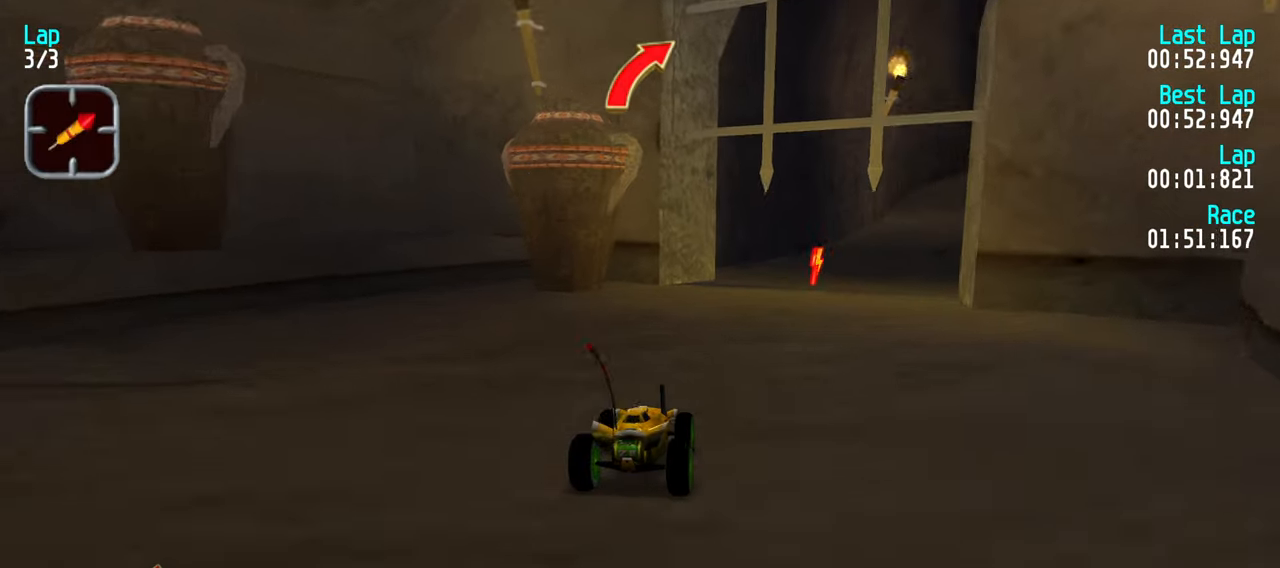
{"keys": ["up"], "events": [[67, "right", "up"], [167, "right", "down"], [250, "right", "up"], [350, "right", "down"], [400, "right", "up"]]}
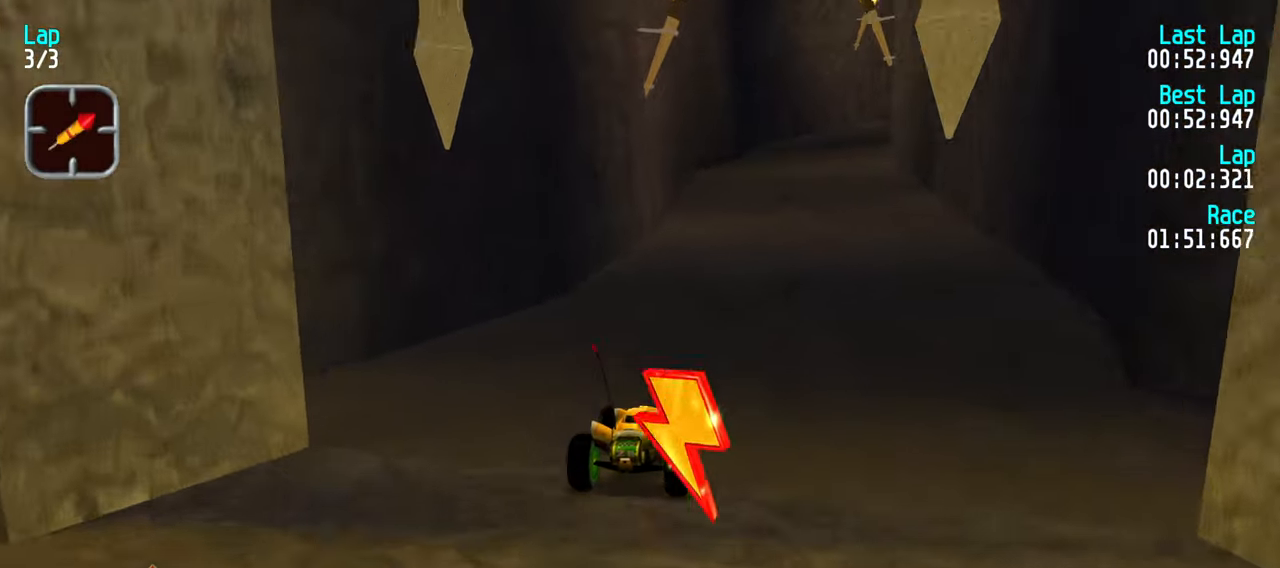
{"keys": ["up"], "events": [[183, "right", "down"], [217, "right", "up"]]}
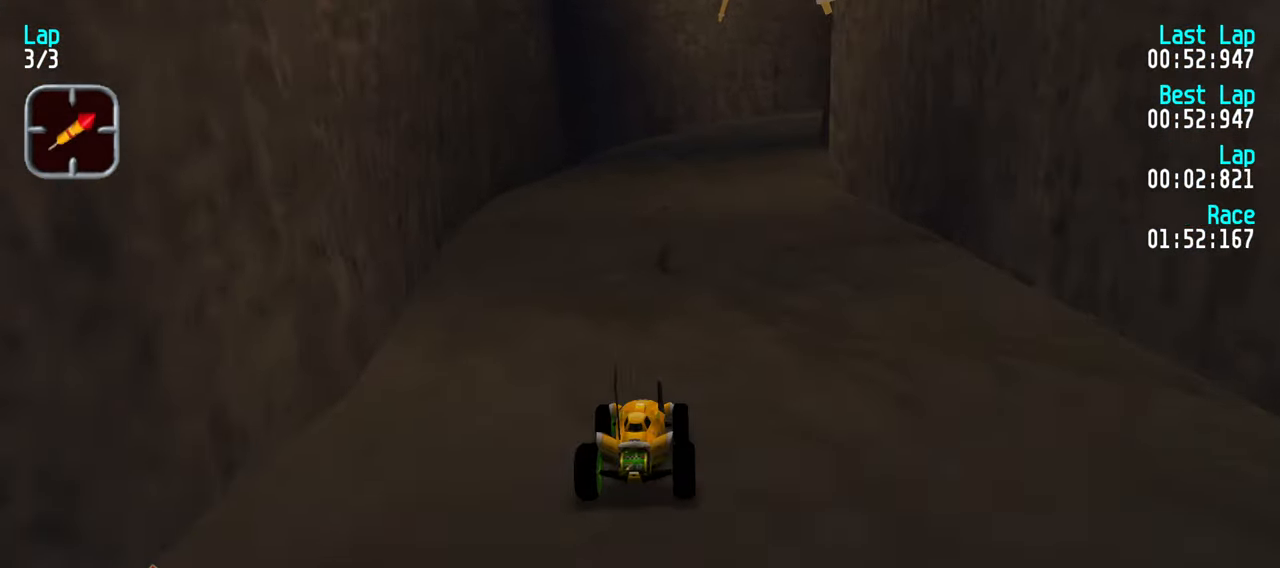
{"keys": ["right", "up"], "events": [[50, "right", "down"], [150, "right", "up"], [233, "right", "down"], [283, "right", "up"], [433, "right", "down"]]}
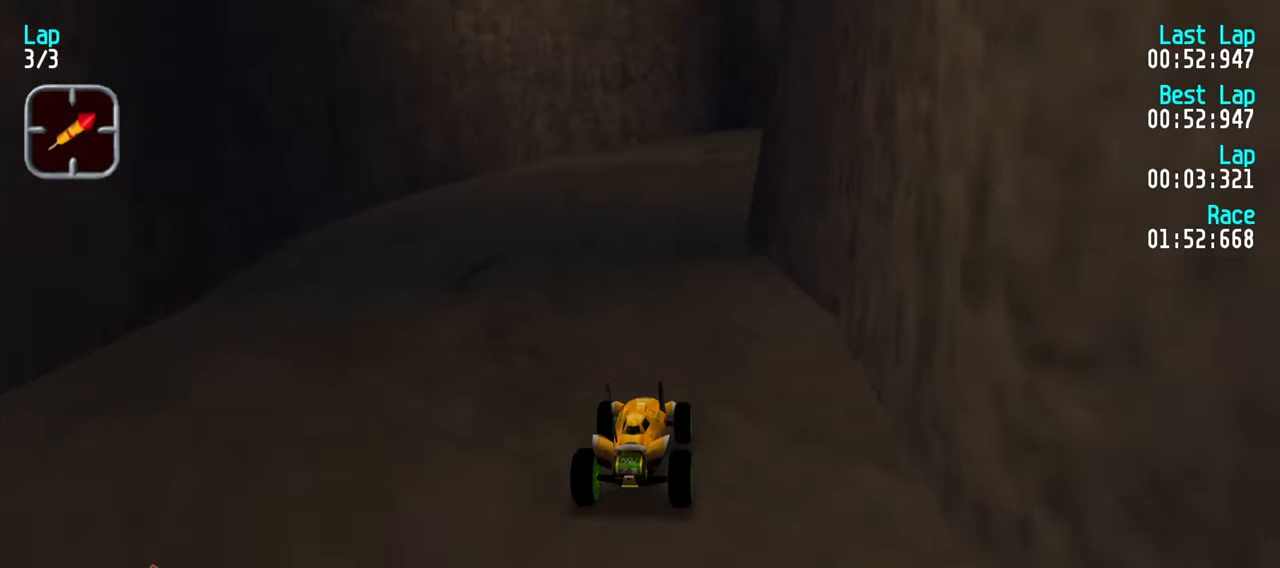
{"keys": ["up"], "events": [[17, "right", "up"], [167, "right", "down"], [250, "right", "up"], [350, "right", "down"], [450, "right", "up"]]}
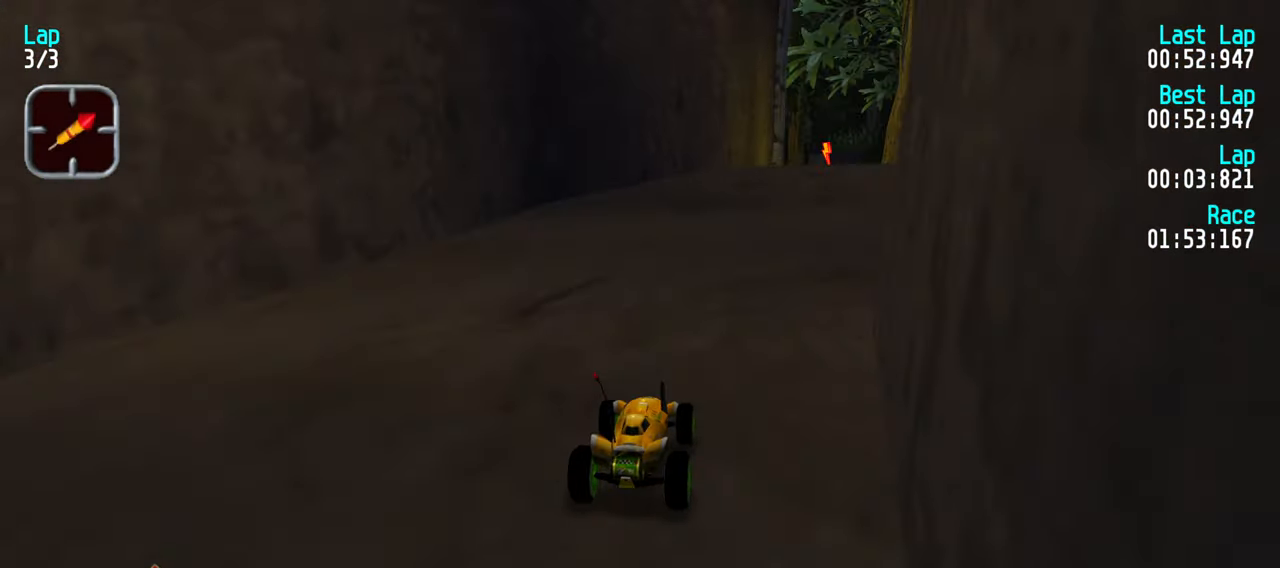
{"keys": ["up"], "events": [[33, "right", "down"], [83, "right", "up"], [317, "right", "down"], [367, "right", "up"]]}
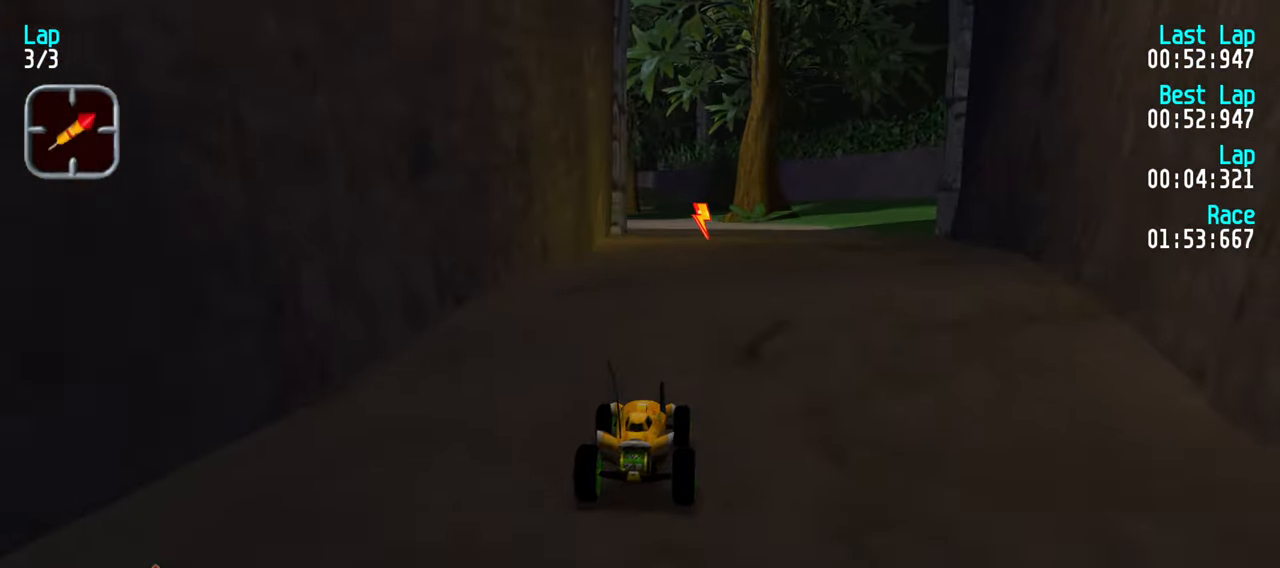
{"keys": ["up"], "events": [[200, "left", "down"], [234, "left", "up"]]}
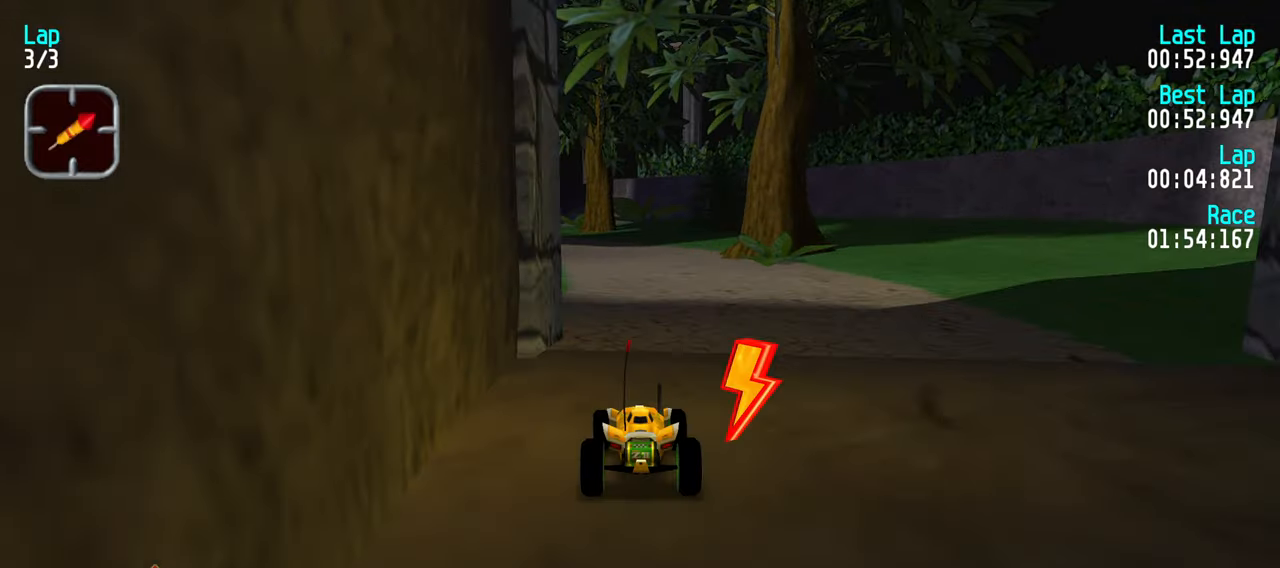
{"keys": ["left", "right", "up"], "events": [[17, "left", "down"], [67, "left", "up"], [200, "left", "down"], [250, "left", "up"], [484, "left", "down"], [484, "right", "down"]]}